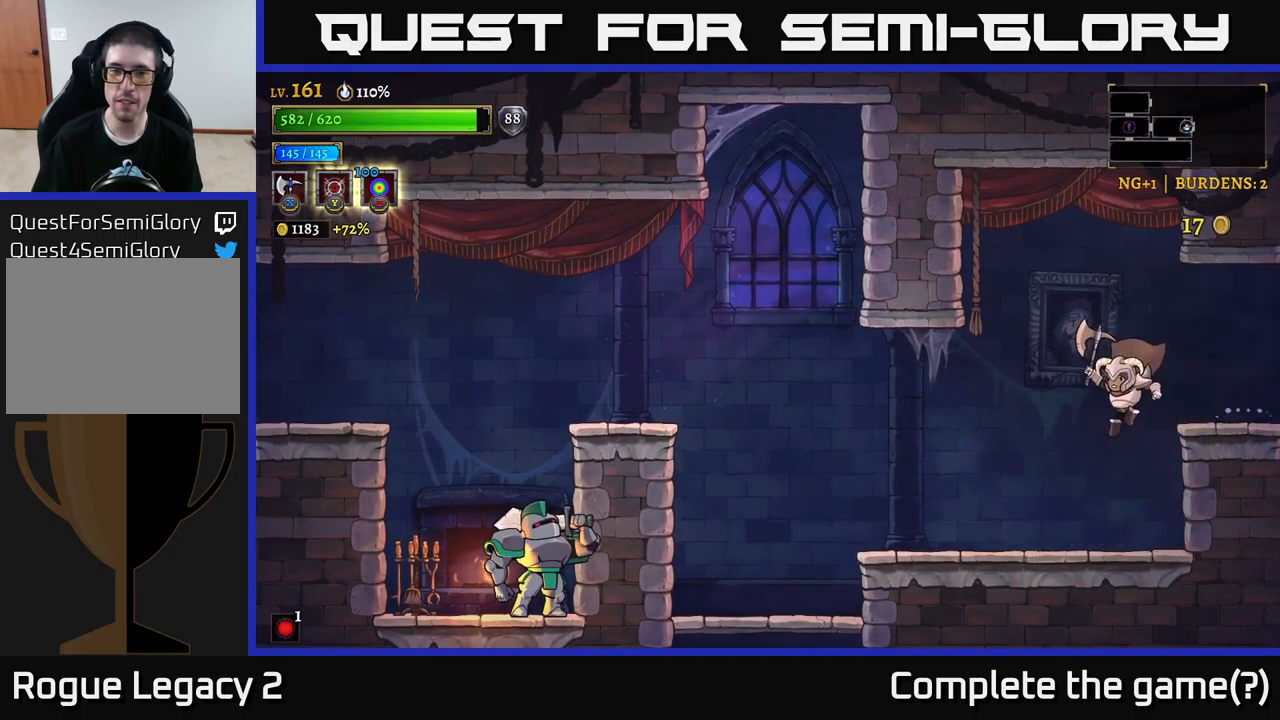
Gameplay with a controller (Xbox layout); each line is a JSON object with the inputs held at the frame after it. "events" lists button and stick changes between this image and that frame as [ms after this image, input, new state], when the widget could be followed in between.
{"buttons": ["A"], "left_stick": "left", "right_stick": "center", "events": [[384, "A", "down"]]}
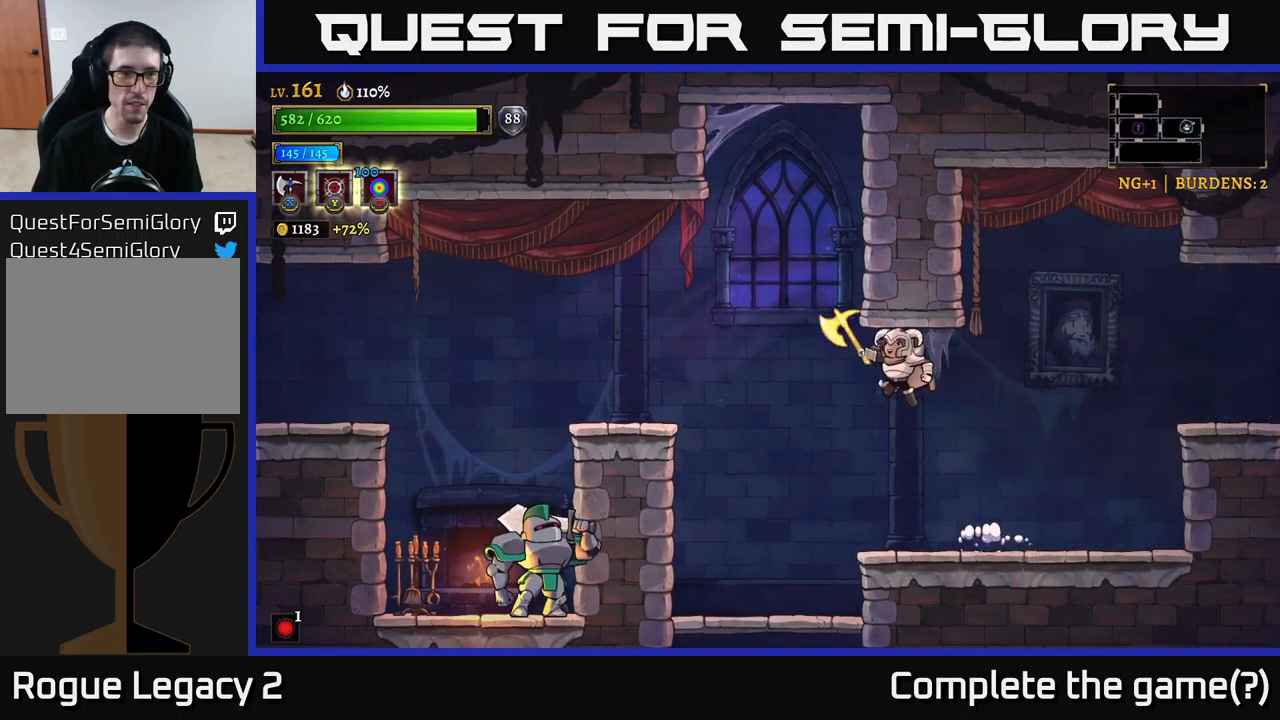
{"buttons": ["L2"], "left_stick": "left", "right_stick": "center", "events": [[34, "L2", "down"], [117, "A", "up"]]}
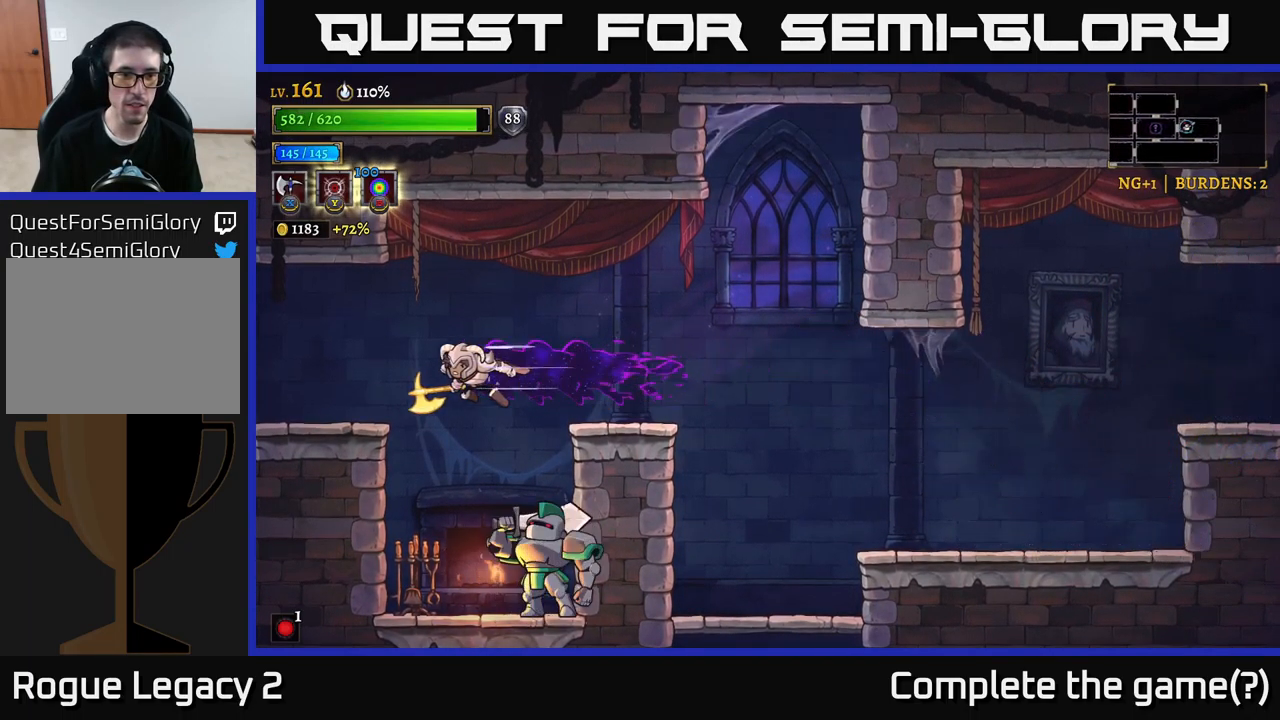
{"buttons": ["X"], "left_stick": "center", "right_stick": "center", "events": [[117, "L2", "up"], [167, "X", "down"], [184, "left_stick", "right"], [284, "left_stick", "center"]]}
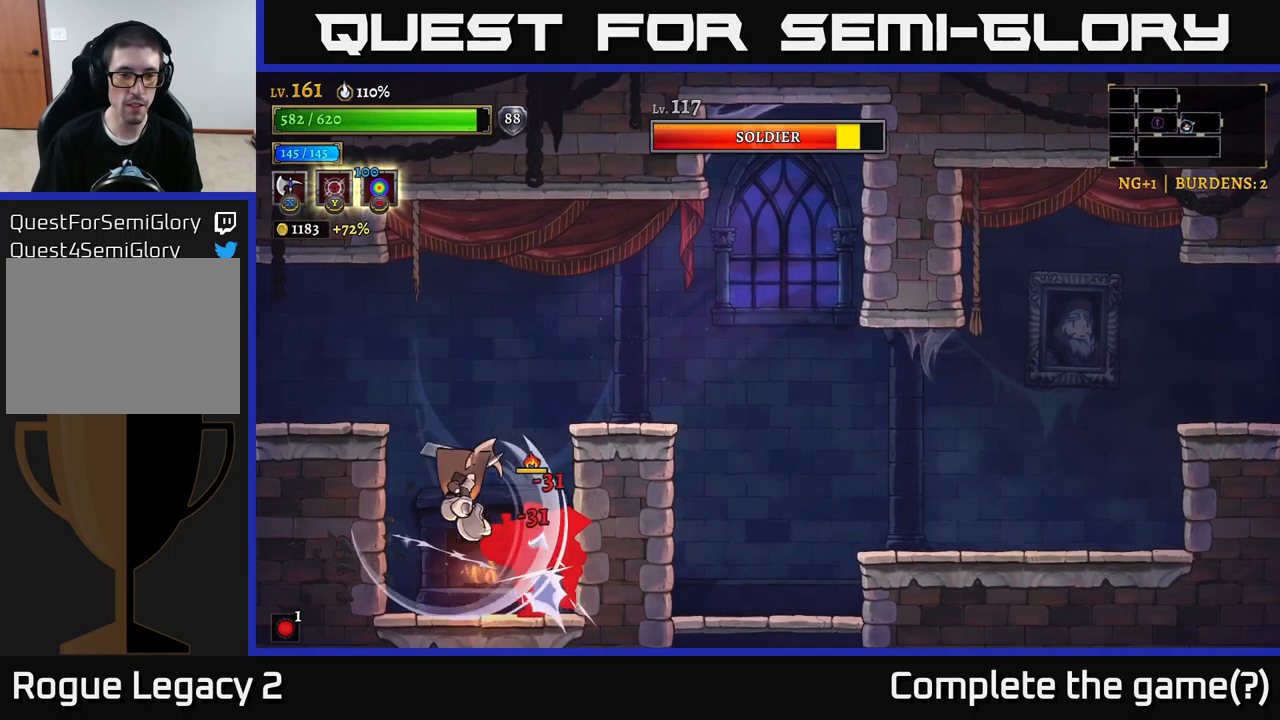
{"buttons": ["Y"], "left_stick": "center", "right_stick": "center", "events": [[433, "X", "up"], [500, "Y", "down"]]}
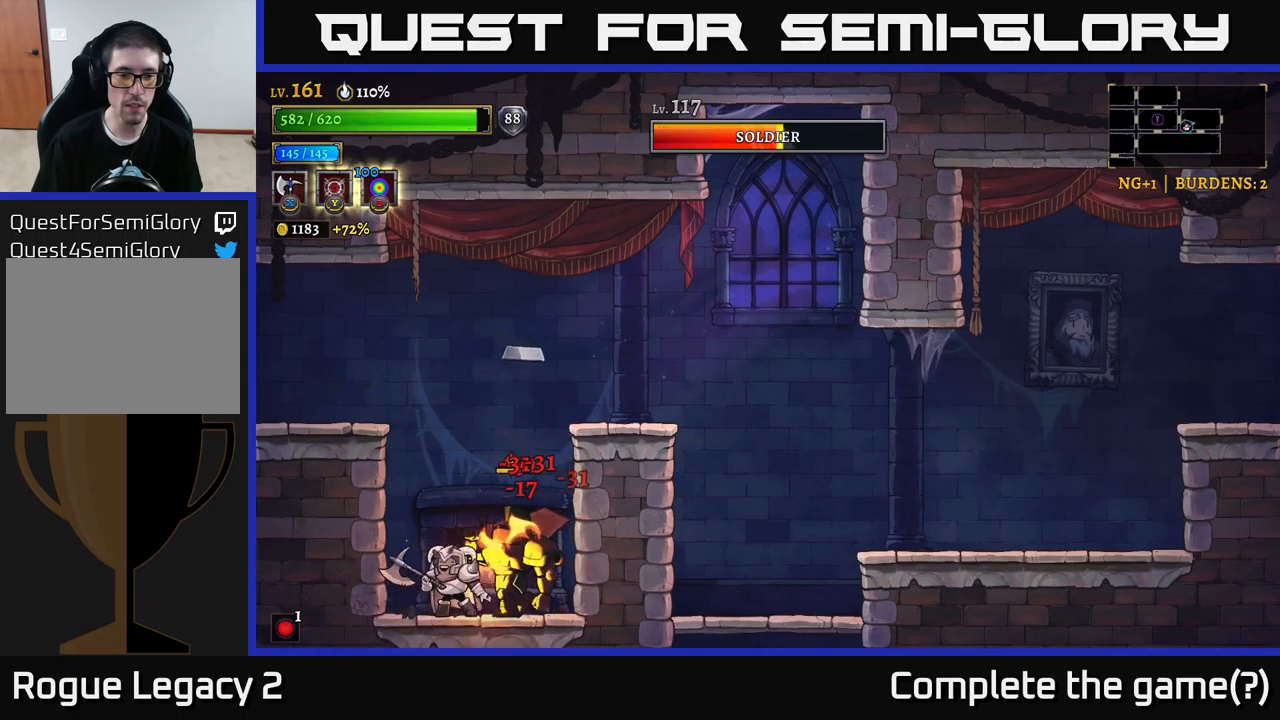
{"buttons": [], "left_stick": "left", "right_stick": "center", "events": [[66, "Y", "up"], [400, "left_stick", "left"]]}
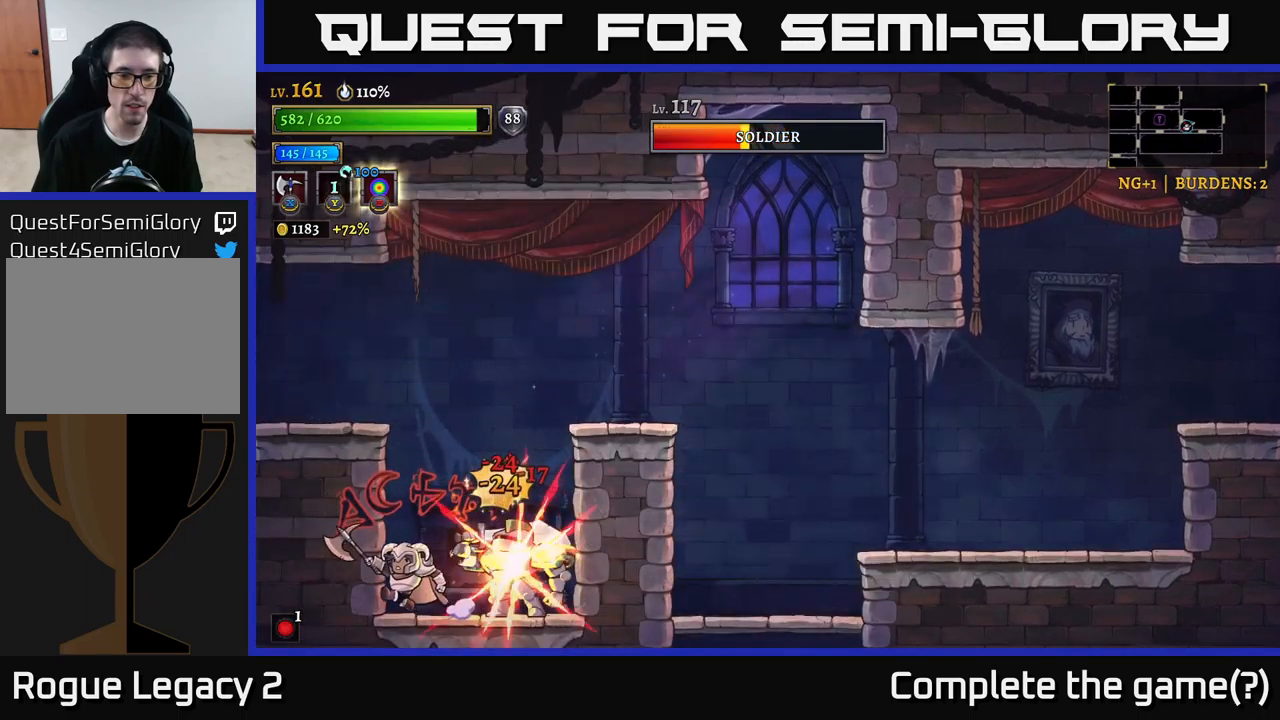
{"buttons": [], "left_stick": "right", "right_stick": "center", "events": [[66, "X", "down"], [66, "left_stick", "right"], [150, "left_stick", "center"], [383, "X", "up"], [500, "left_stick", "right"]]}
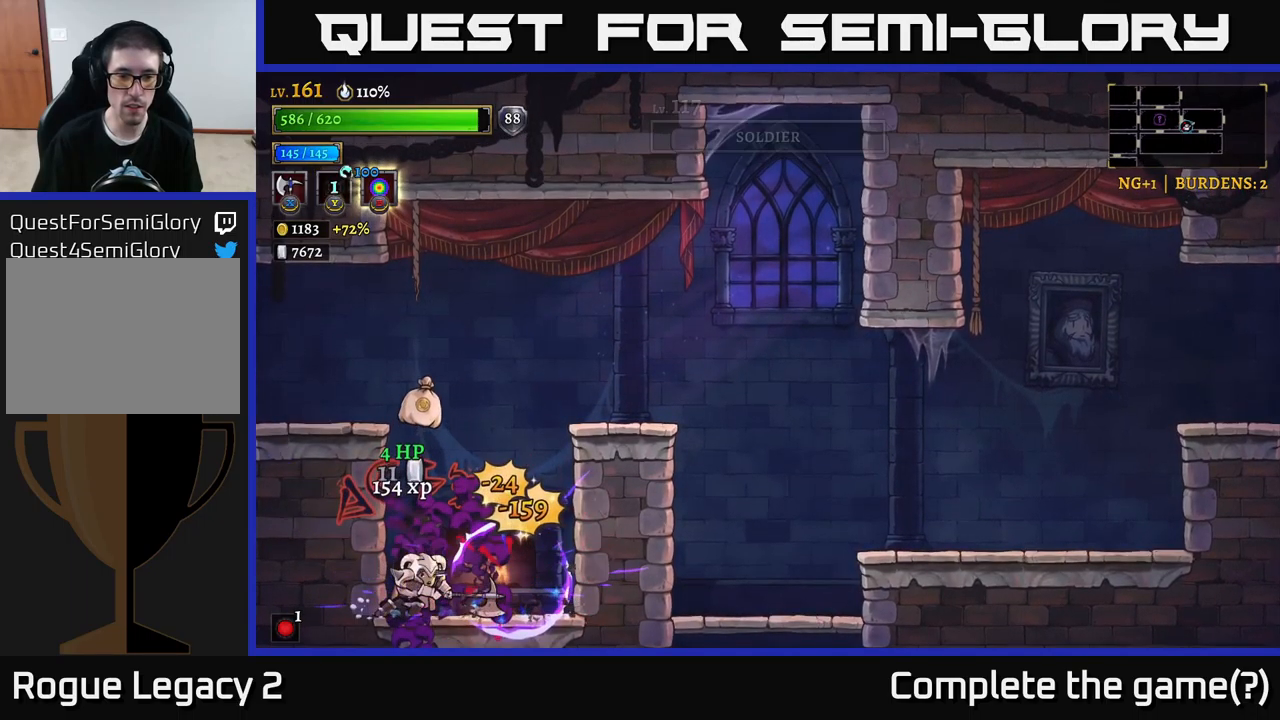
{"buttons": ["A"], "left_stick": "left", "right_stick": "center", "events": [[333, "left_stick", "left"], [400, "A", "down"]]}
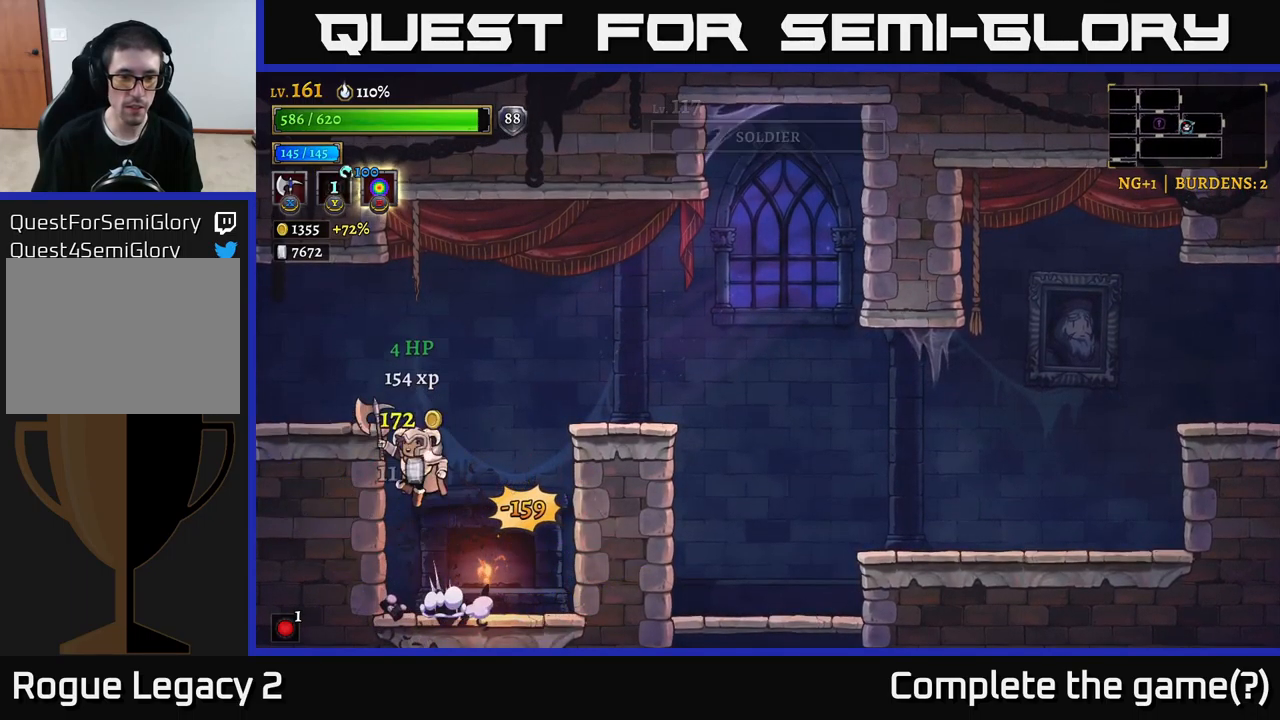
{"buttons": ["L2"], "left_stick": "left", "right_stick": "center", "events": [[16, "left_stick", "center"], [133, "left_stick", "left"], [200, "A", "up"], [366, "left_stick", "center"], [433, "left_stick", "left"], [500, "L2", "down"]]}
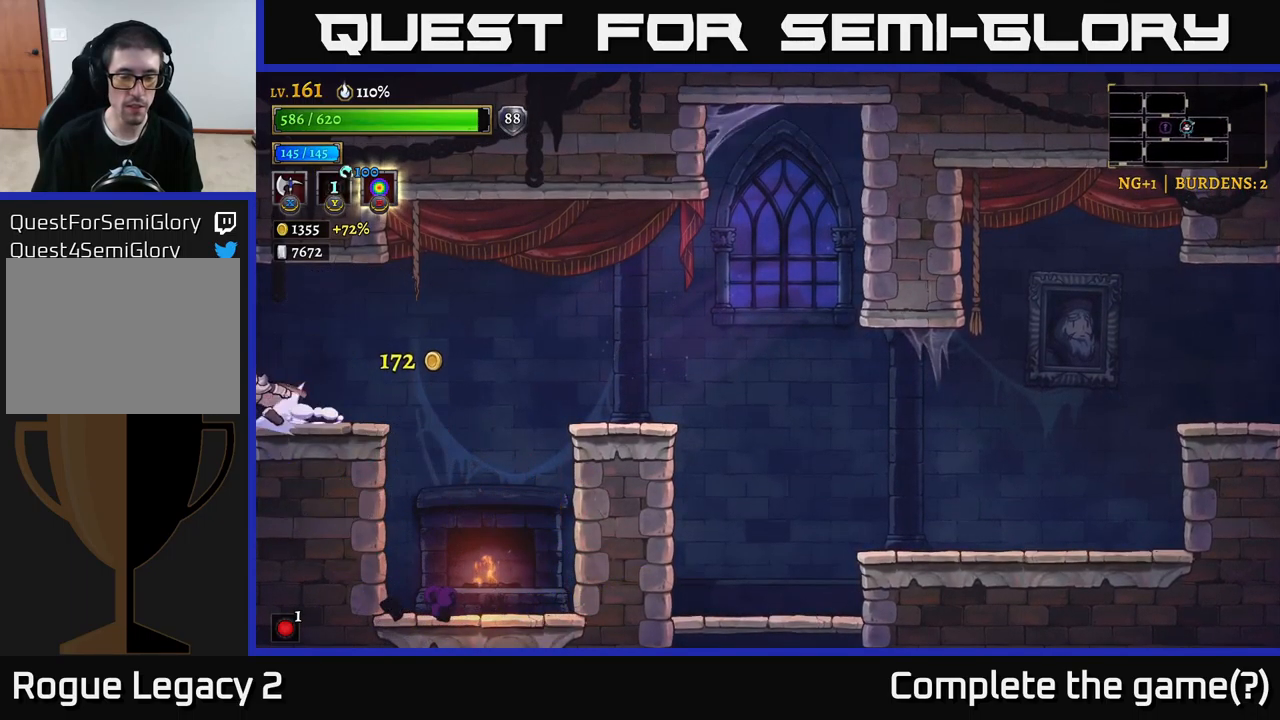
{"buttons": [], "left_stick": "left", "right_stick": "center", "events": [[200, "L2", "up"]]}
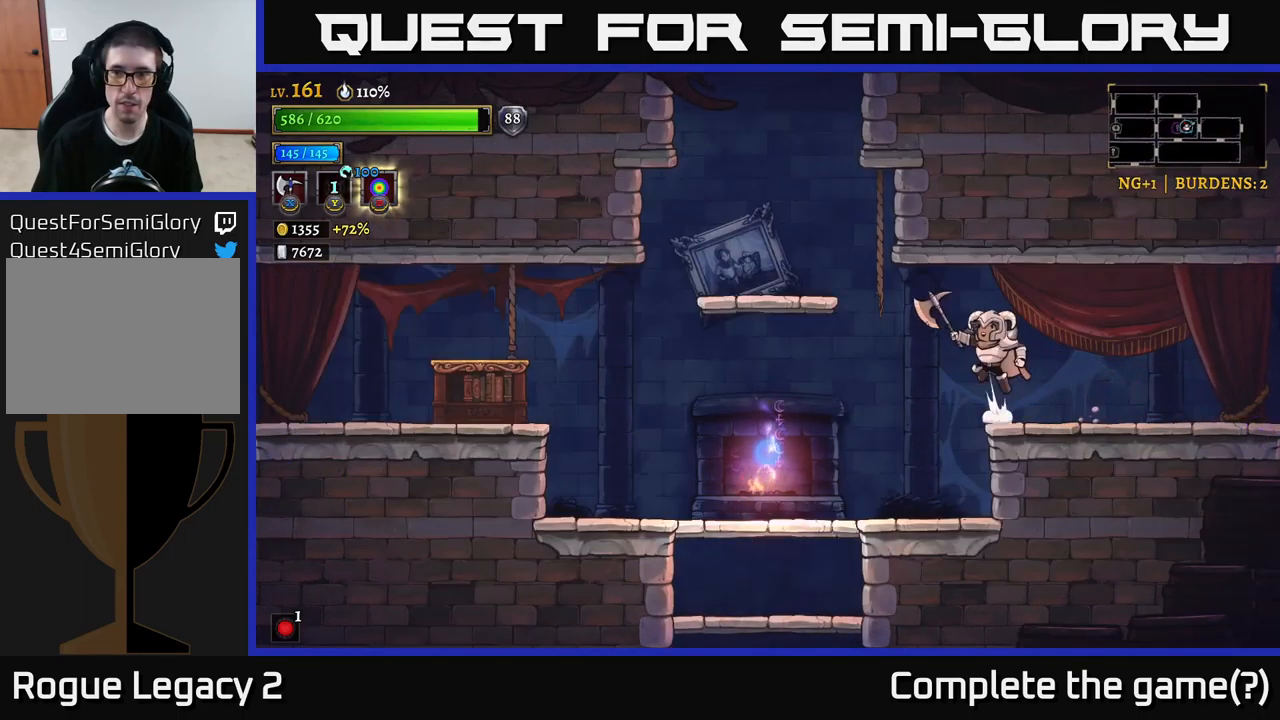
{"buttons": [], "left_stick": "left", "right_stick": "center", "events": [[33, "A", "down"], [216, "A", "up"], [283, "A", "down"], [416, "A", "up"]]}
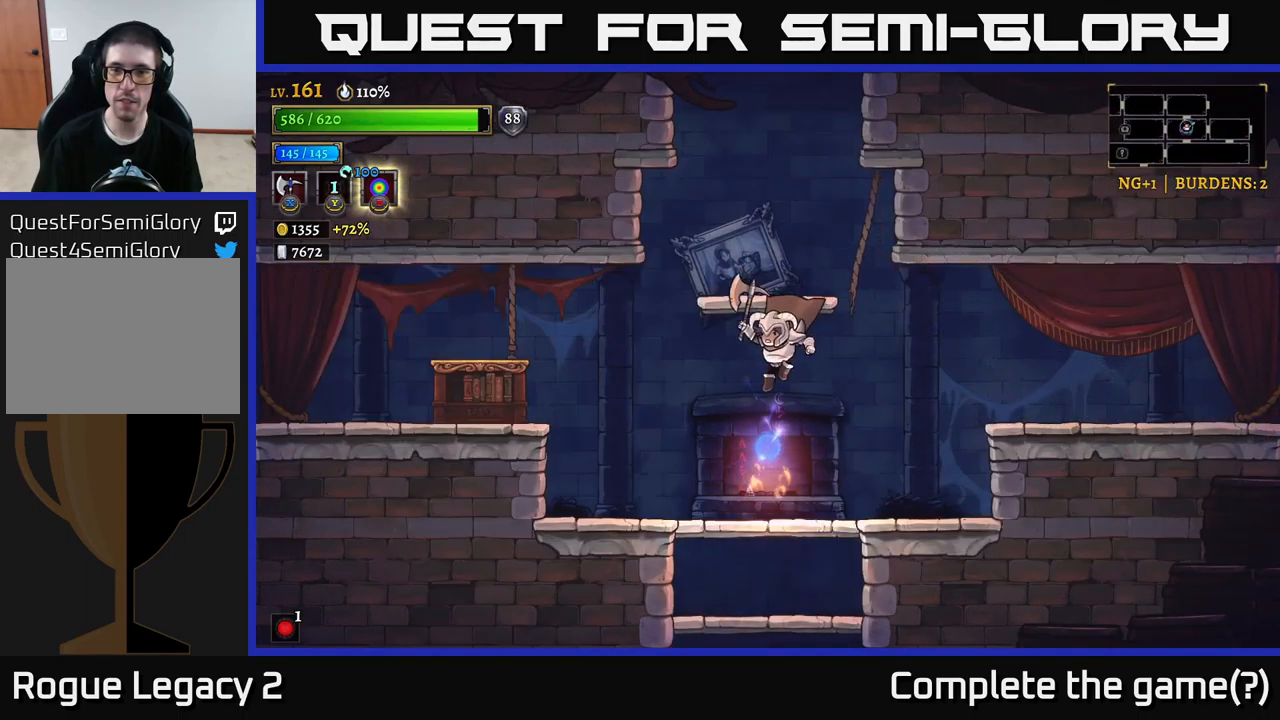
{"buttons": [], "left_stick": "center", "right_stick": "center", "events": [[133, "A", "down"], [133, "left_stick", "center"], [433, "A", "up"]]}
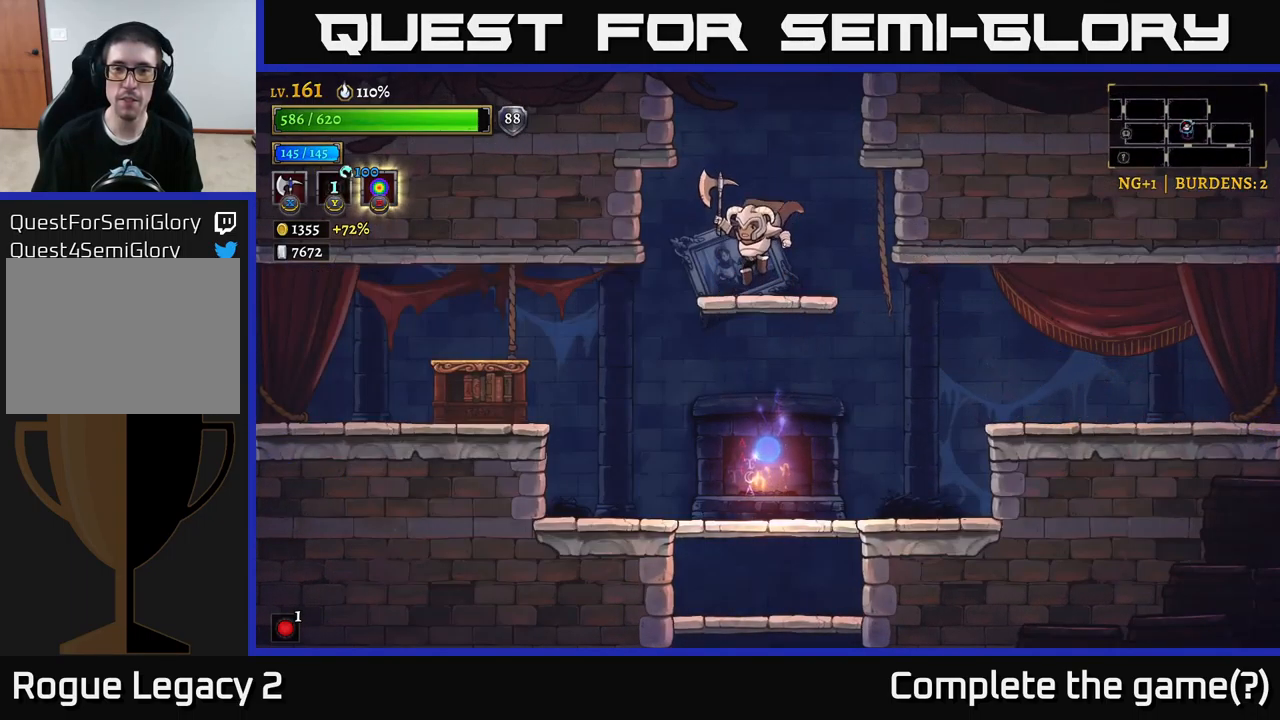
{"buttons": ["A"], "left_stick": "center", "right_stick": "center", "events": [[166, "A", "down"]]}
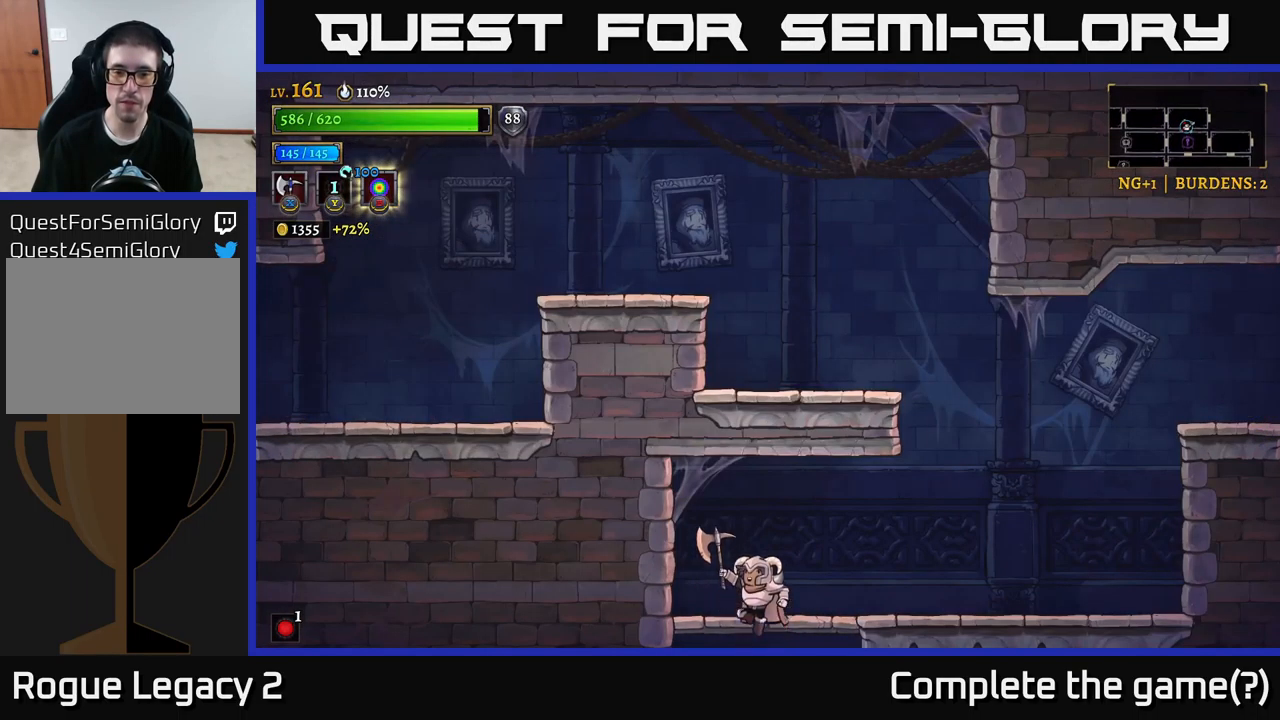
{"buttons": [], "left_stick": "right", "right_stick": "center", "events": [[116, "A", "up"], [116, "left_stick", "right"], [200, "A", "down"], [383, "A", "up"]]}
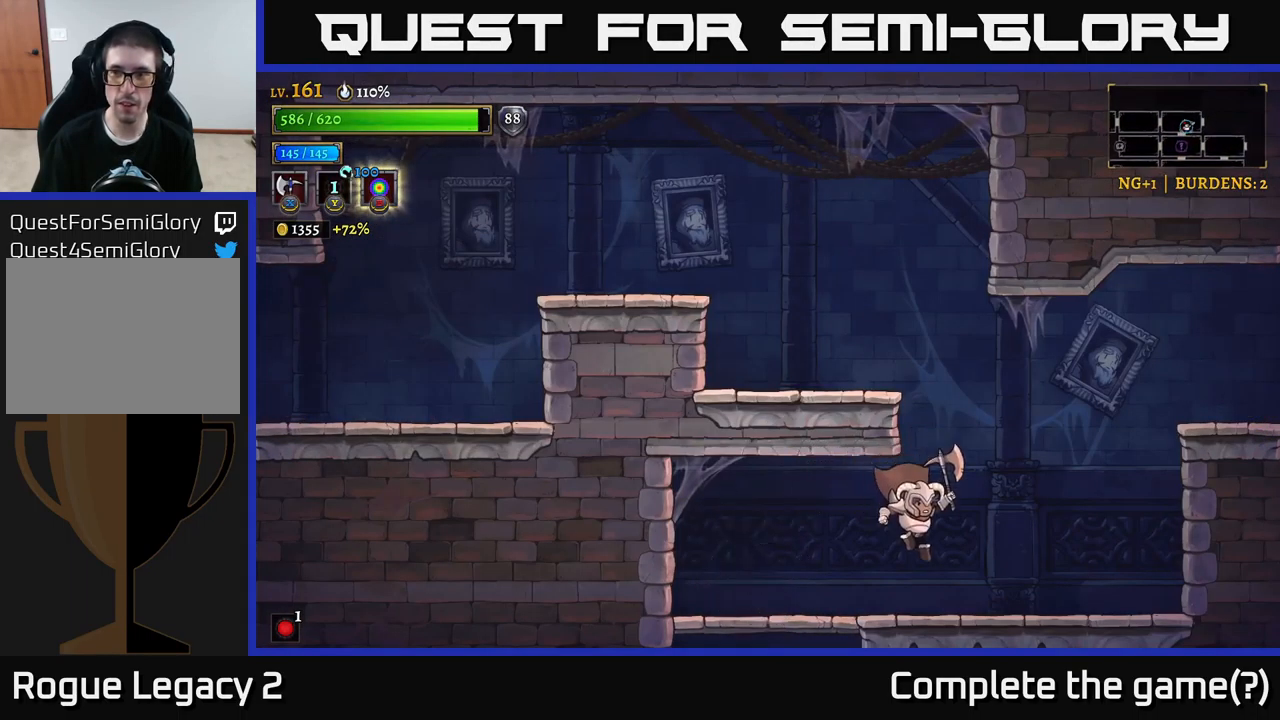
{"buttons": ["A", "R2"], "left_stick": "right", "right_stick": "center", "events": [[166, "A", "down"], [483, "R2", "down"]]}
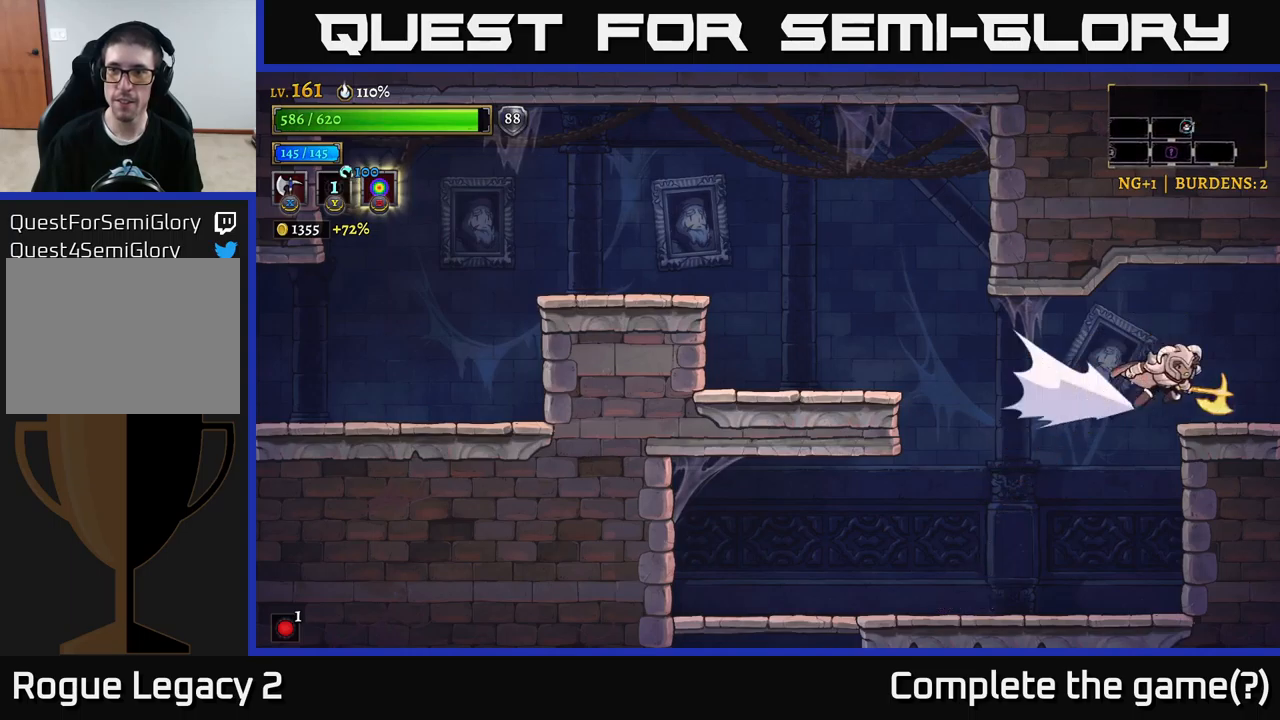
{"buttons": ["R2"], "left_stick": "right", "right_stick": "center", "events": [[17, "A", "up"]]}
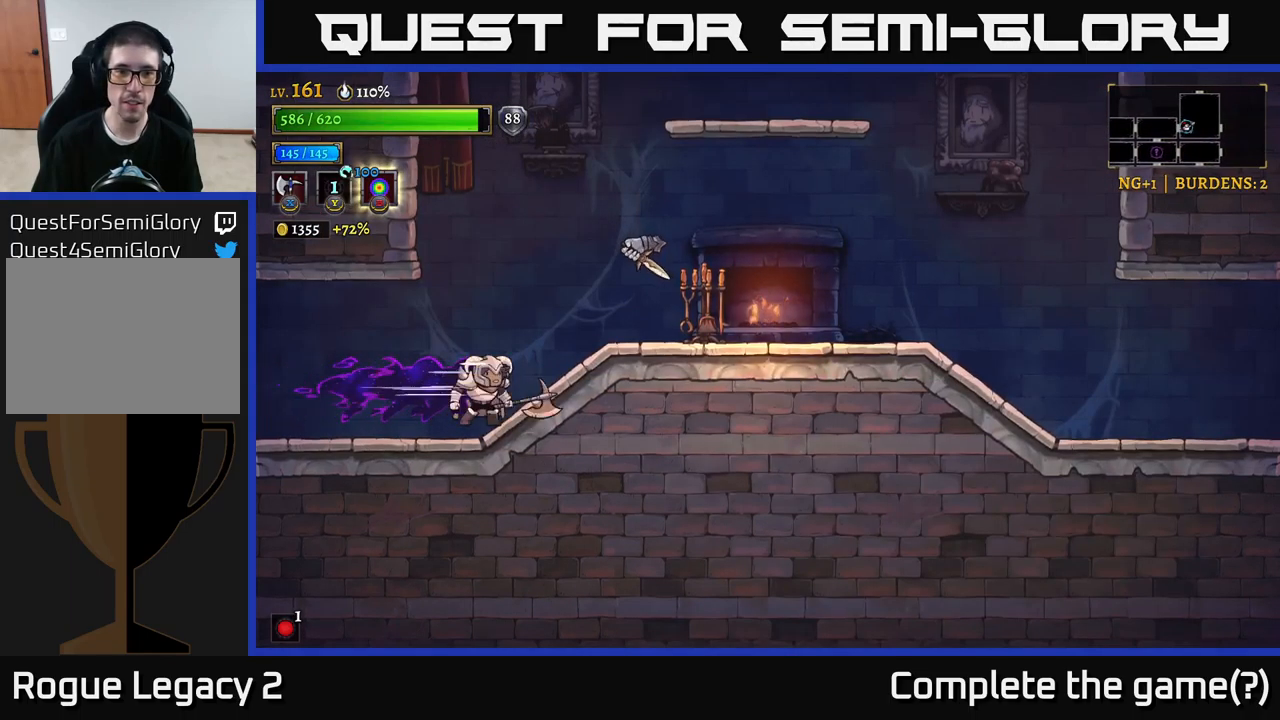
{"buttons": ["X"], "left_stick": "center", "right_stick": "center", "events": [[17, "R2", "up"], [183, "X", "down"], [400, "left_stick", "center"]]}
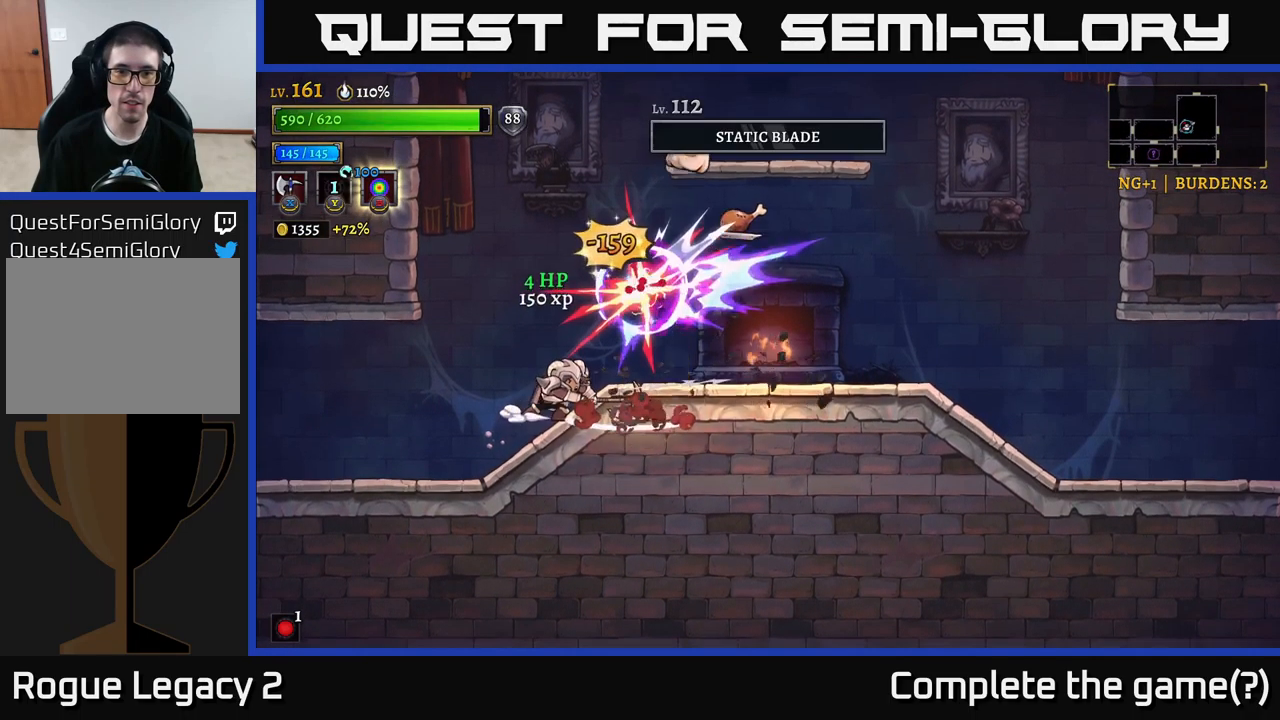
{"buttons": ["A", "X"], "left_stick": "right", "right_stick": "center", "events": [[67, "X", "up"], [100, "left_stick", "right"], [317, "A", "down"], [433, "X", "down"]]}
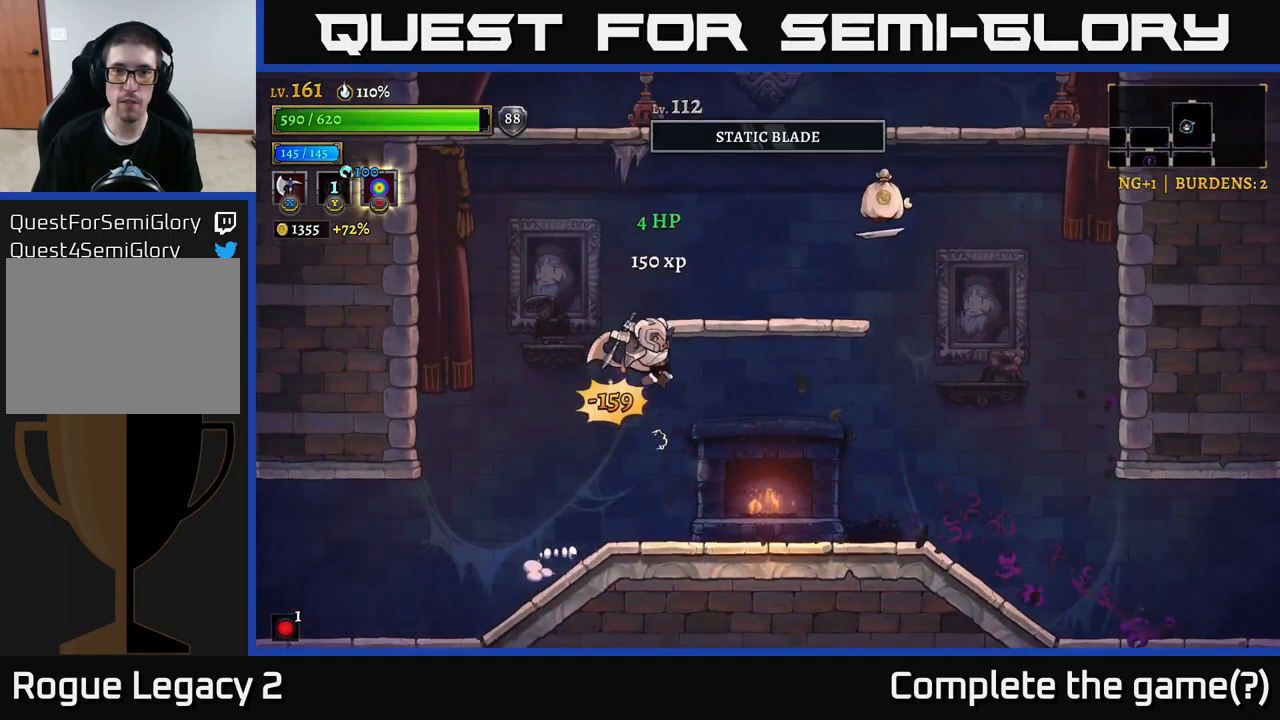
{"buttons": [], "left_stick": "right", "right_stick": "center", "events": [[433, "A", "up"], [467, "X", "up"]]}
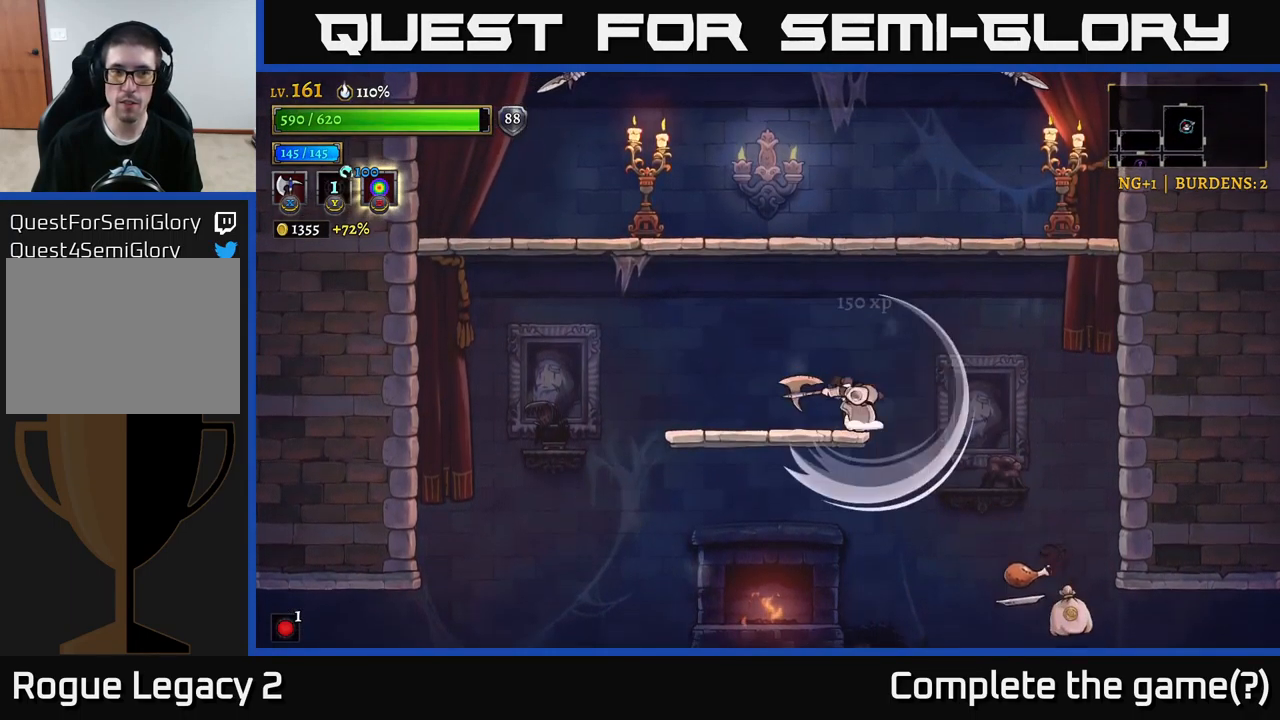
{"buttons": [], "left_stick": "right", "right_stick": "center", "events": []}
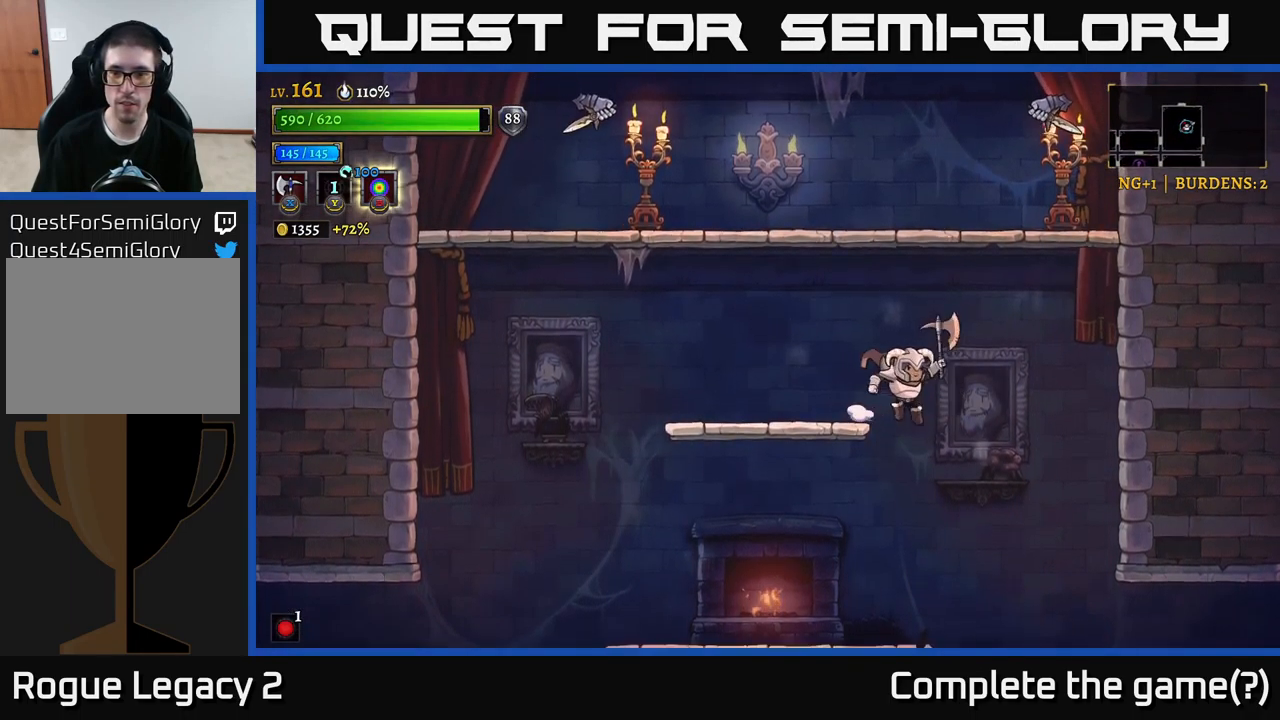
{"buttons": [], "left_stick": "right", "right_stick": "center", "events": [[333, "left_stick", "center"], [467, "left_stick", "right"]]}
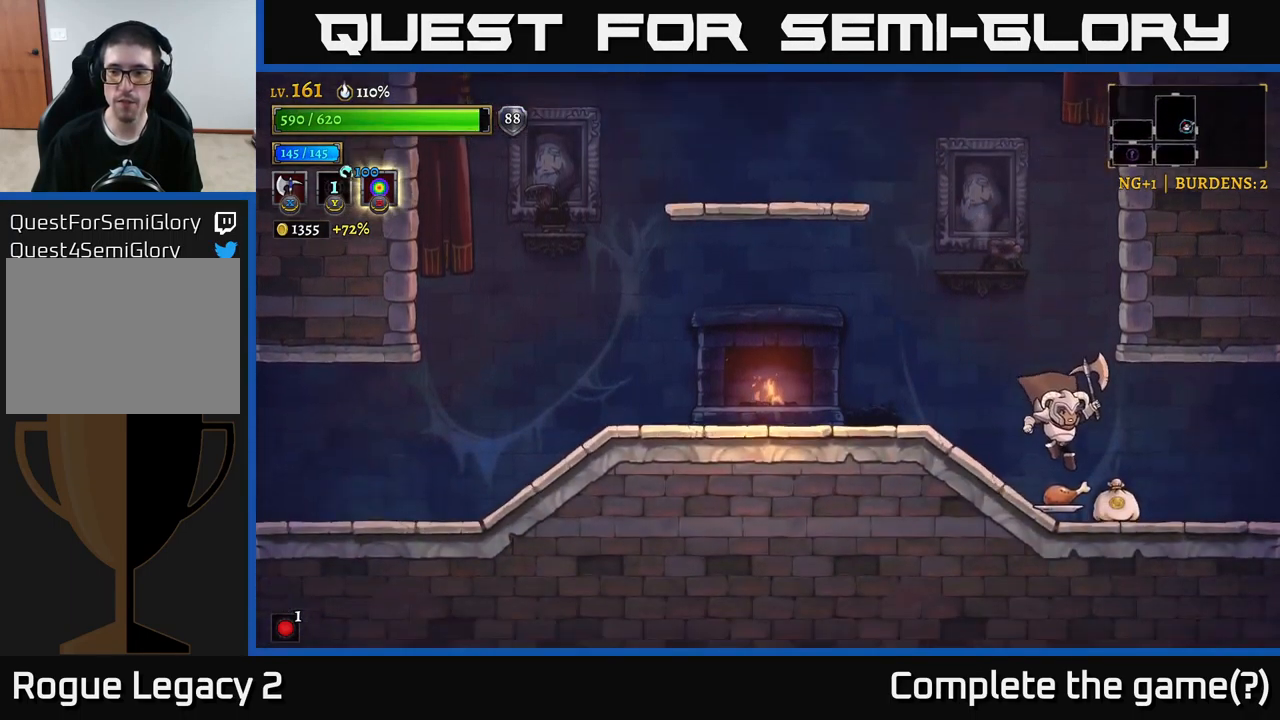
{"buttons": ["A"], "left_stick": "center", "right_stick": "center", "events": [[183, "left_stick", "left"], [267, "A", "down"], [450, "left_stick", "center"]]}
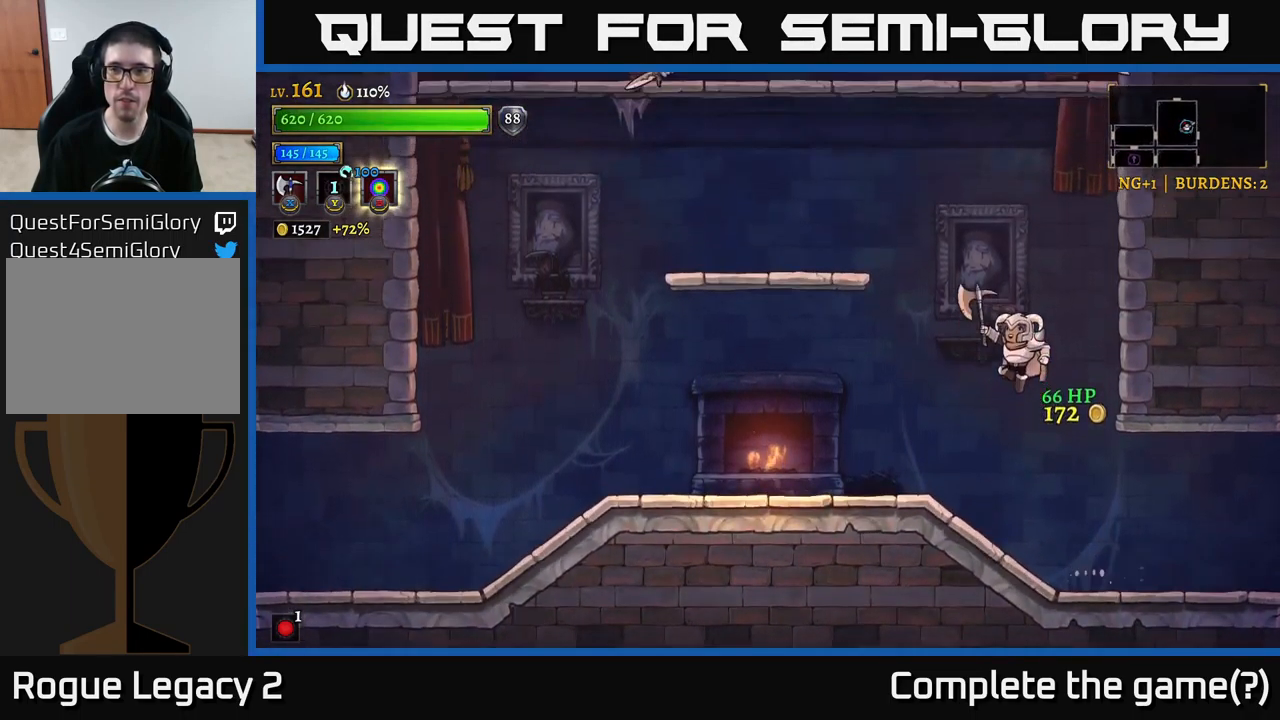
{"buttons": ["A", "X"], "left_stick": "left", "right_stick": "center", "events": [[33, "A", "up"], [50, "A", "down"], [83, "X", "down"], [133, "left_stick", "left"], [267, "left_stick", "center"], [333, "left_stick", "left"]]}
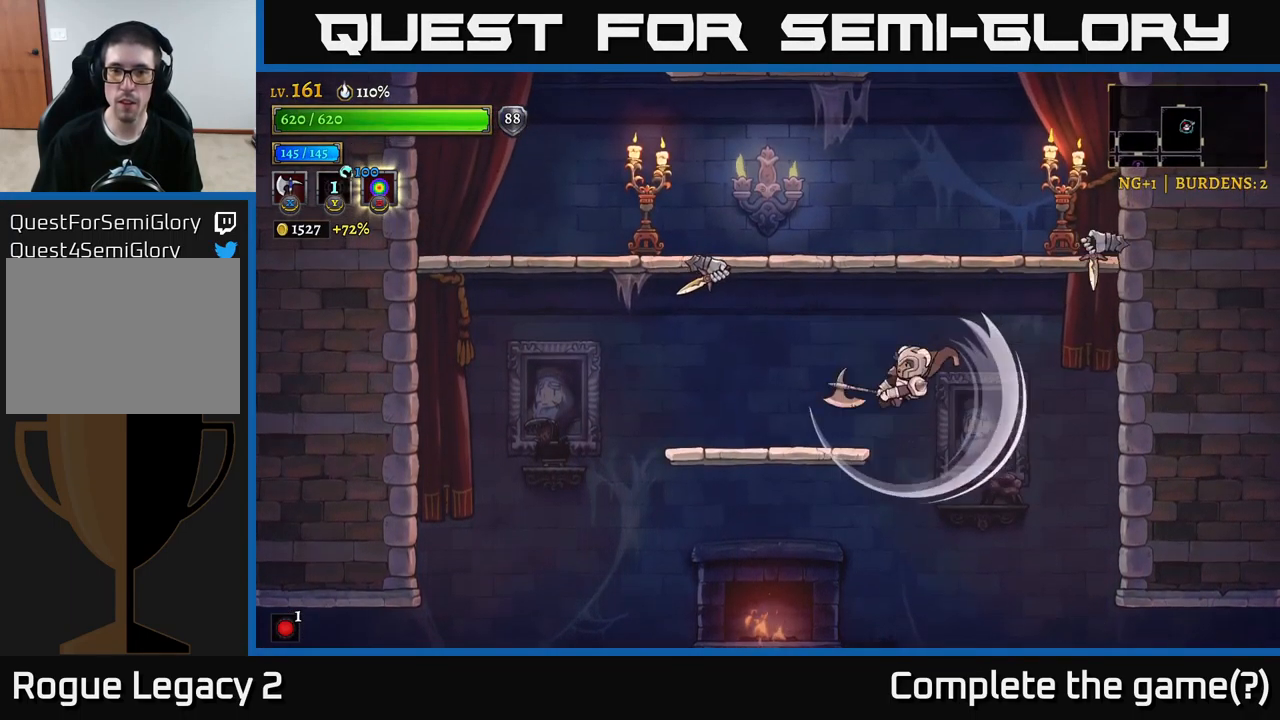
{"buttons": [], "left_stick": "center", "right_stick": "center", "events": [[267, "A", "up"], [267, "X", "up"], [350, "left_stick", "center"]]}
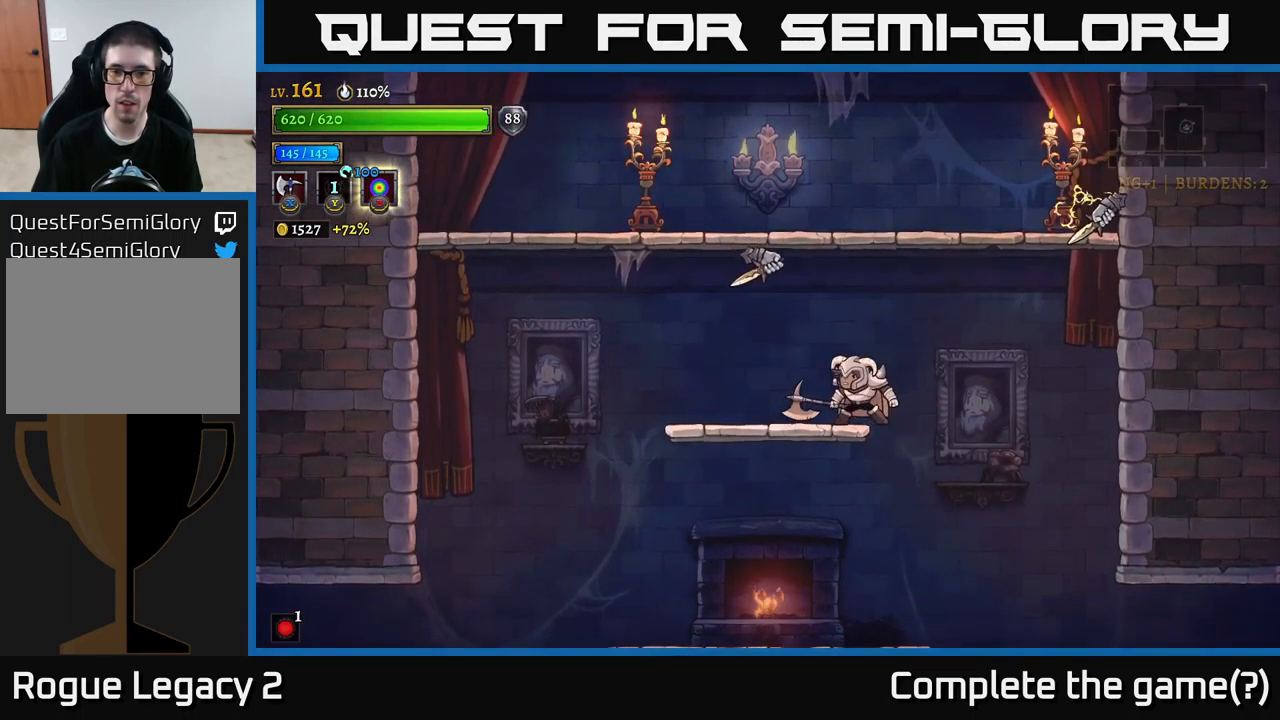
{"buttons": [], "left_stick": "center", "right_stick": "center", "events": [[67, "X", "down"], [450, "X", "up"]]}
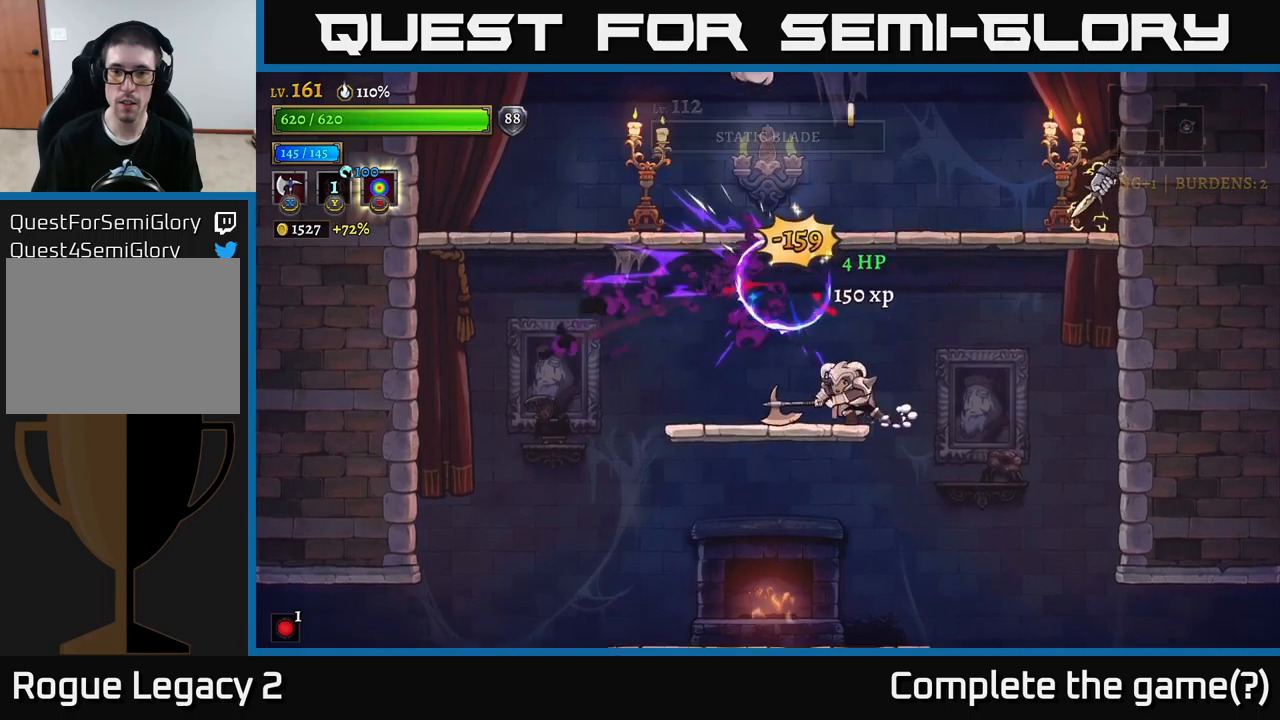
{"buttons": ["A", "X"], "left_stick": "right", "right_stick": "center", "events": [[84, "left_stick", "left"], [367, "A", "down"], [434, "X", "down"], [450, "left_stick", "right"]]}
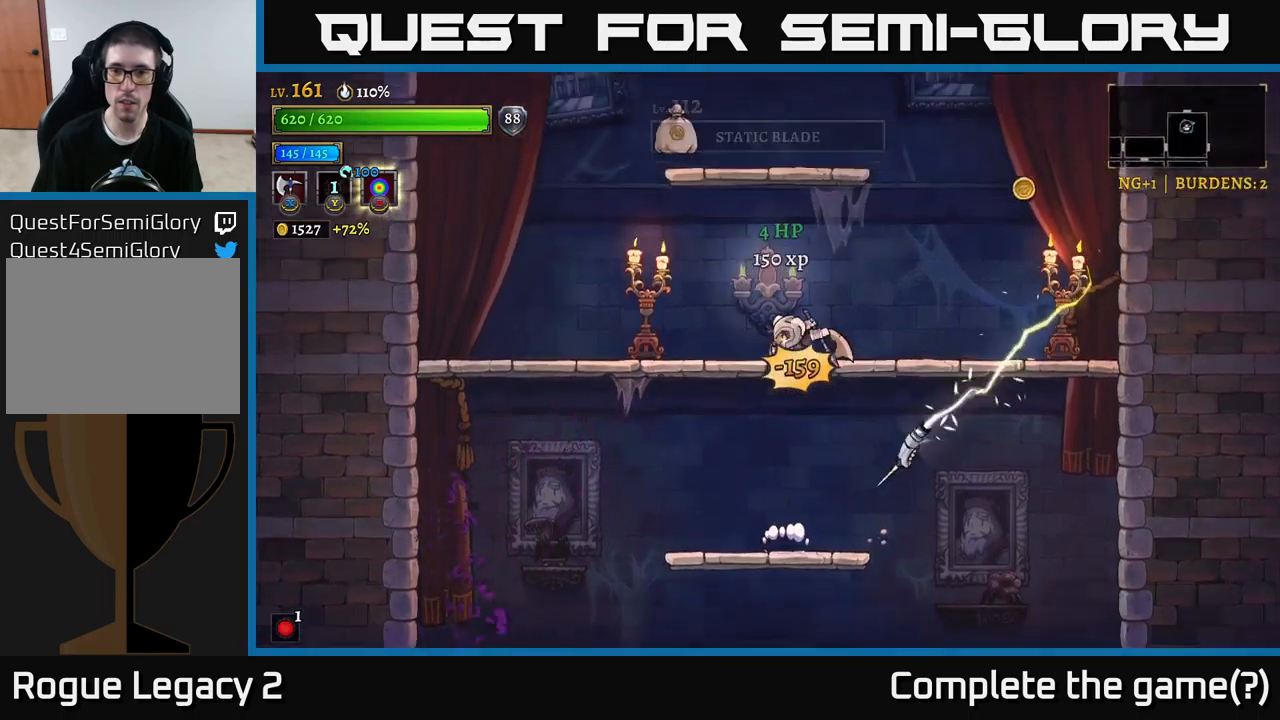
{"buttons": ["A", "X"], "left_stick": "left", "right_stick": "center", "events": [[200, "left_stick", "center"], [250, "left_stick", "left"]]}
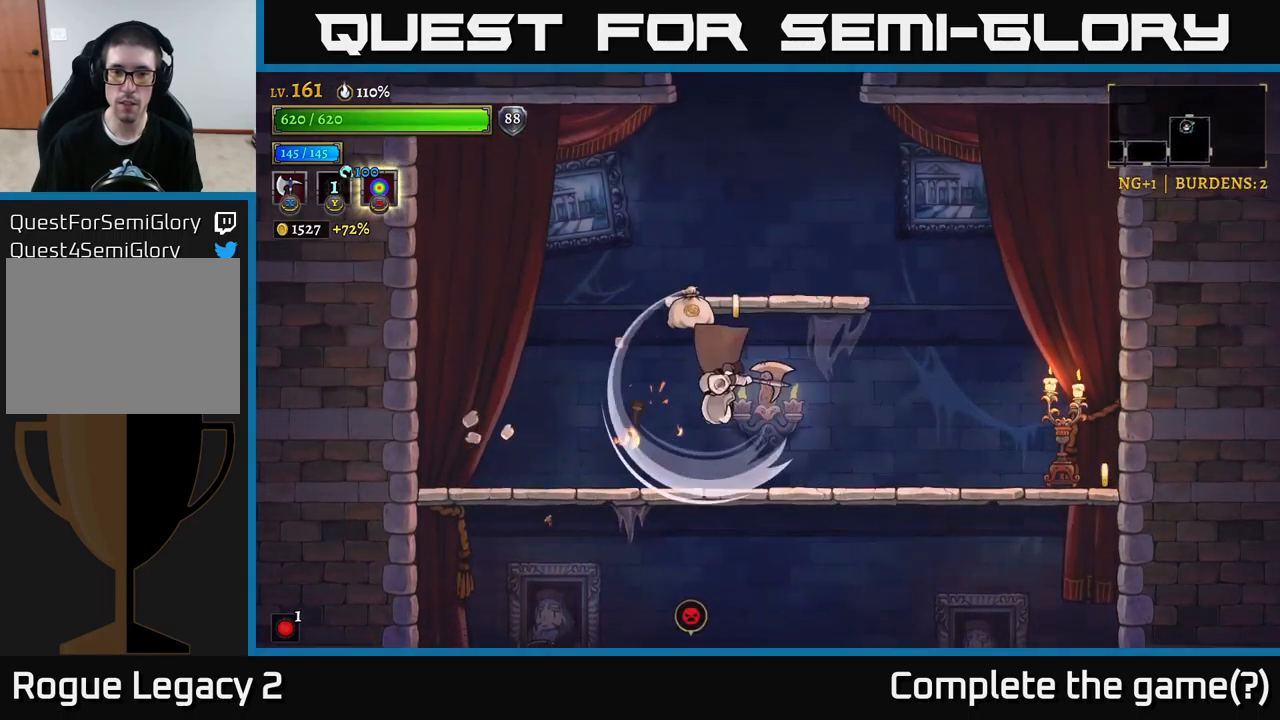
{"buttons": [], "left_stick": "right", "right_stick": "center", "events": [[50, "A", "up"], [50, "X", "up"], [117, "left_stick", "center"], [167, "left_stick", "right"], [367, "left_stick", "center"], [450, "left_stick", "right"]]}
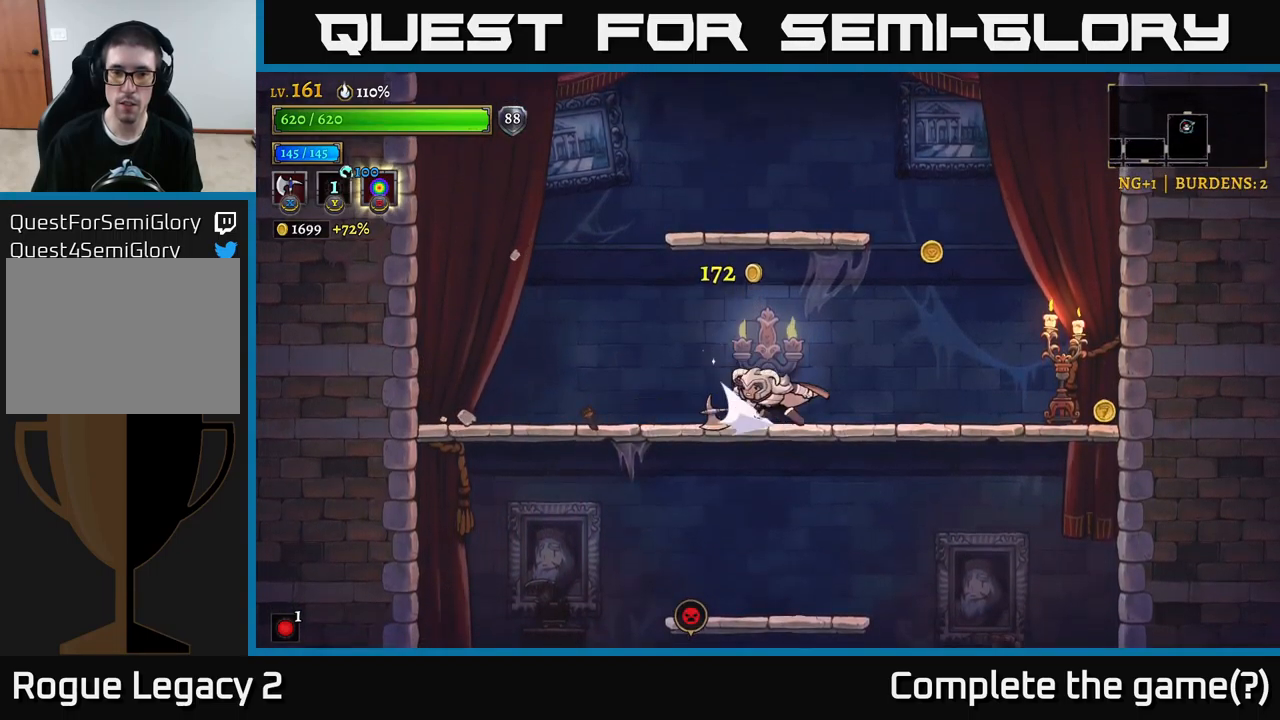
{"buttons": ["R2"], "left_stick": "right", "right_stick": "center", "events": [[17, "R2", "down"]]}